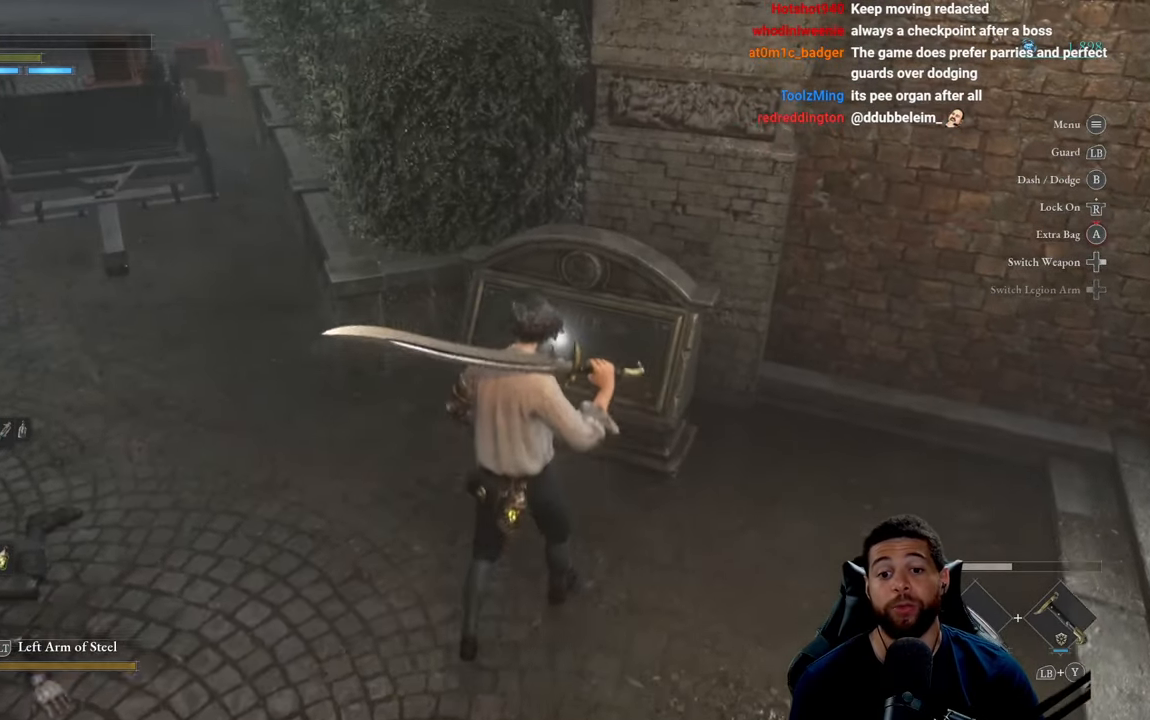
Gameplay with a controller (Xbox layout); each line is a JSON object with the inputs held at the frame after it. "events" lists button and stick changes between this image and that frame as [ms after this image, input, new state], when the widget could be followed in between.
{"buttons": [], "left_stick": "center", "right_stick": "center", "events": [[16, "left_stick", "center"]]}
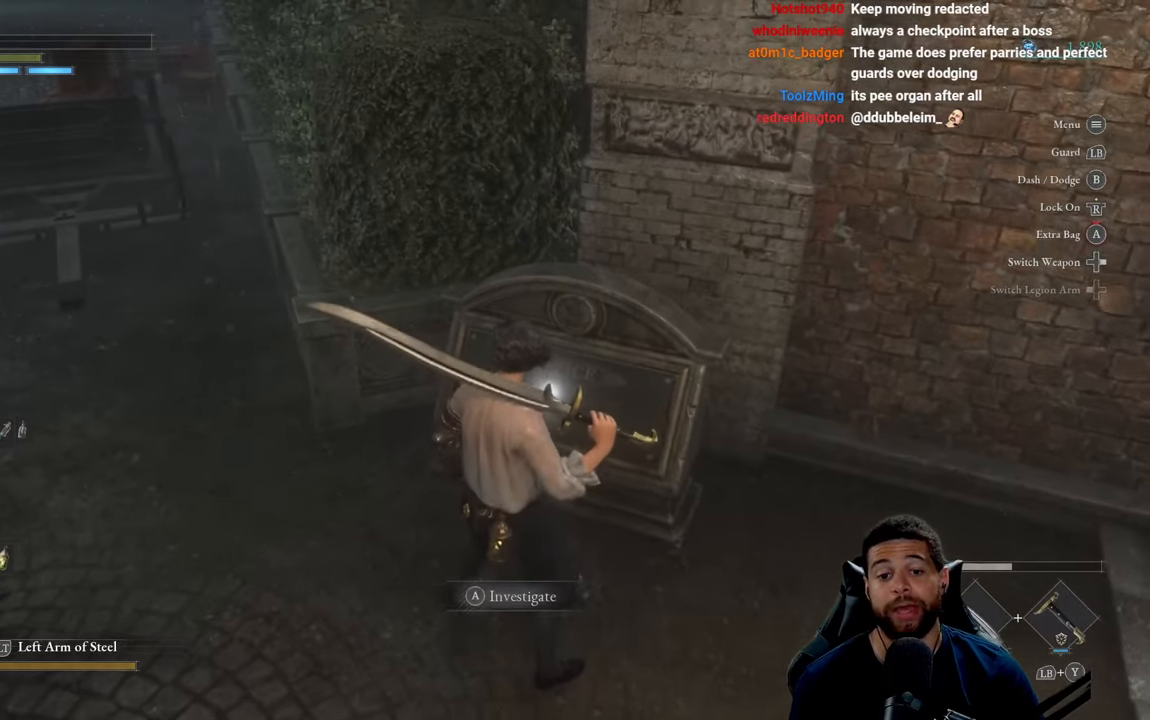
{"buttons": [], "left_stick": "center", "right_stick": "center", "events": []}
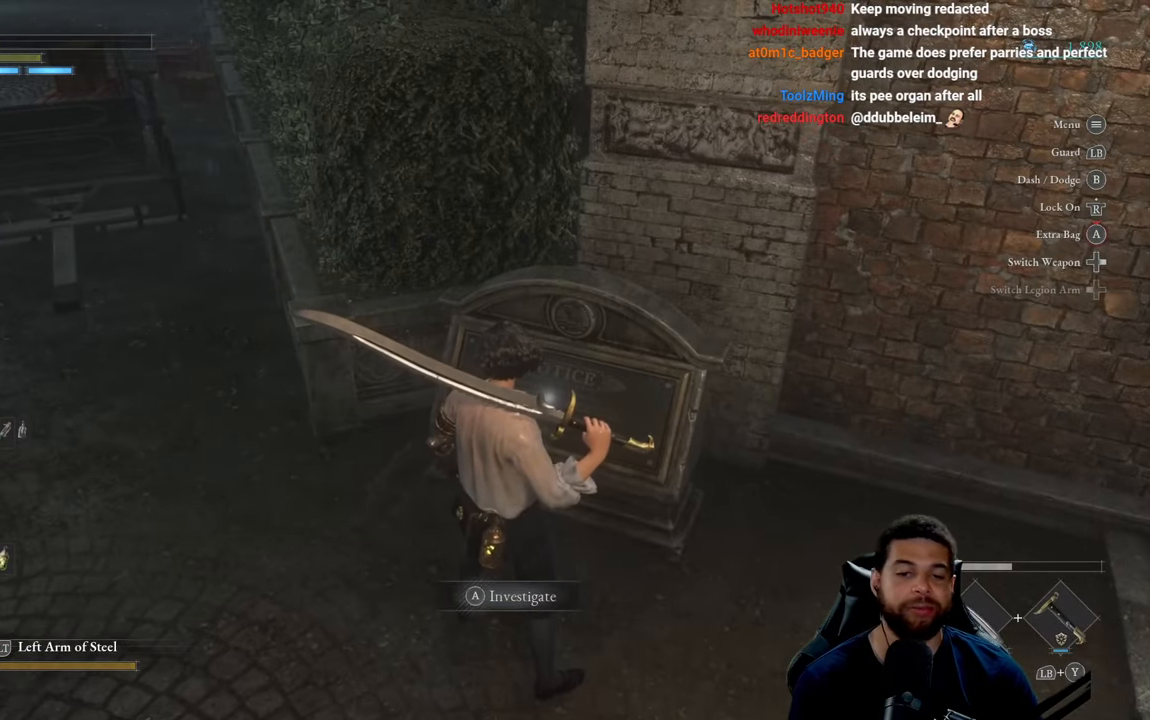
{"buttons": ["A"], "left_stick": "center", "right_stick": "center", "events": [[500, "A", "down"]]}
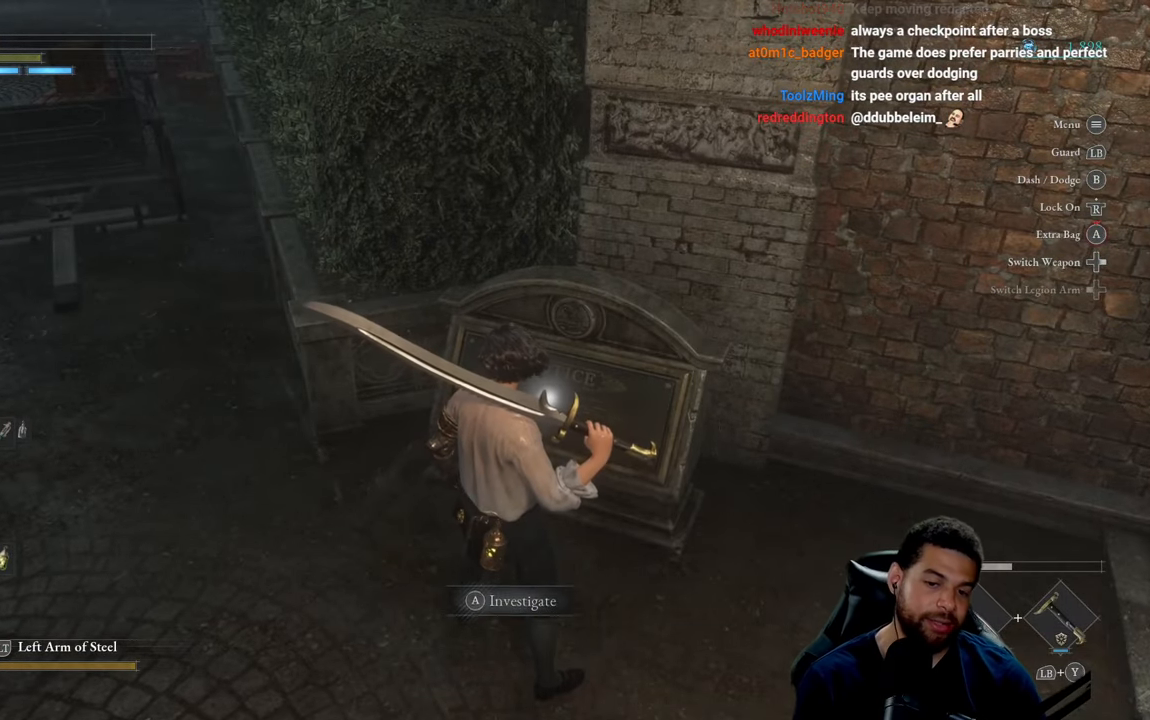
{"buttons": [], "left_stick": "center", "right_stick": "right", "events": [[83, "A", "up"], [500, "right_stick", "right"]]}
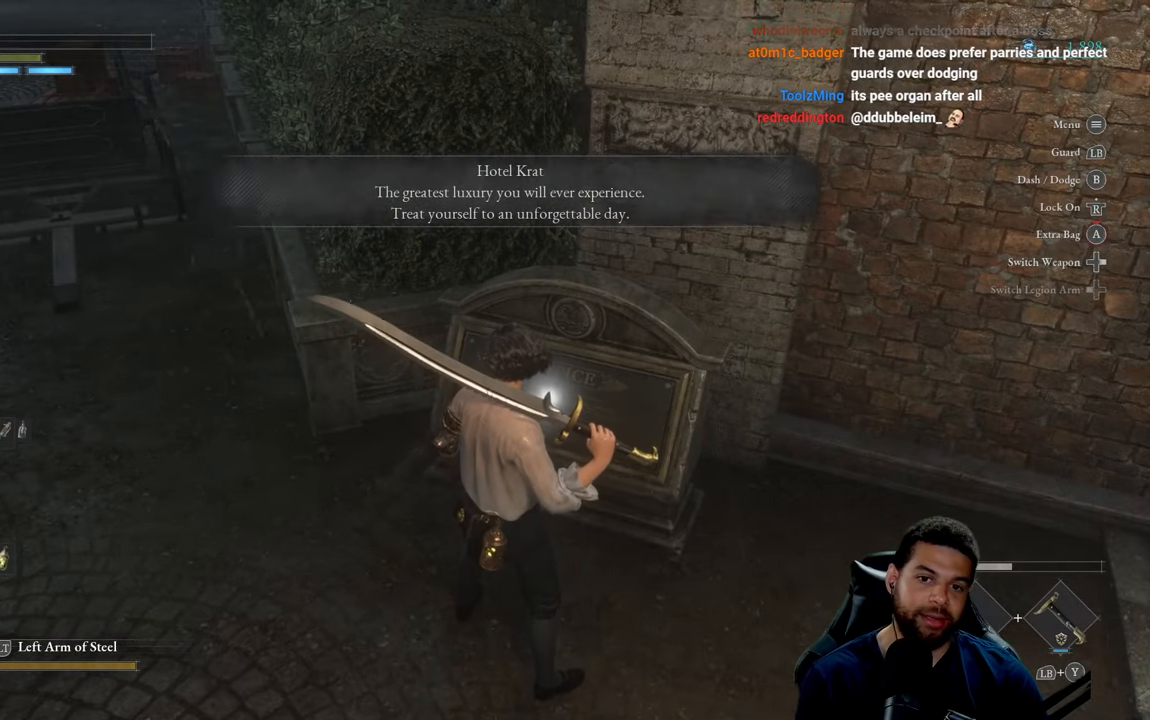
{"buttons": [], "left_stick": "up", "right_stick": "right", "events": [[133, "left_stick", "up"]]}
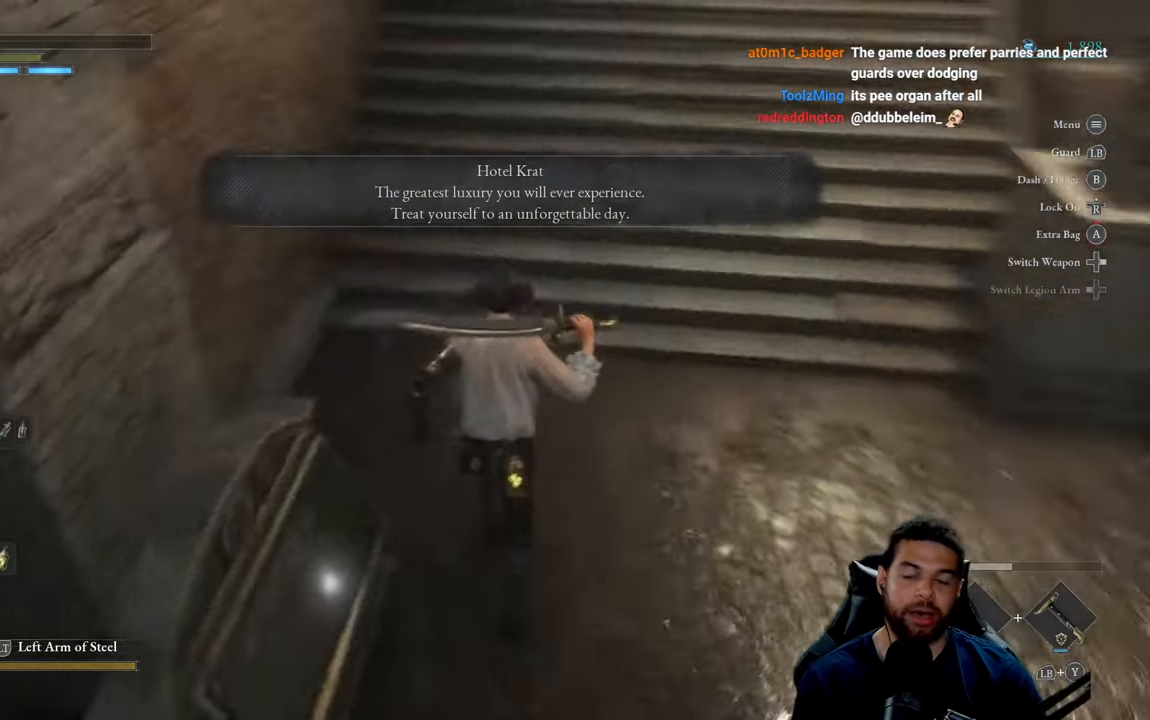
{"buttons": [], "left_stick": "up-left", "right_stick": "center", "events": [[100, "right_stick", "center"], [200, "right_stick", "up"], [350, "right_stick", "center"], [466, "left_stick", "up-left"]]}
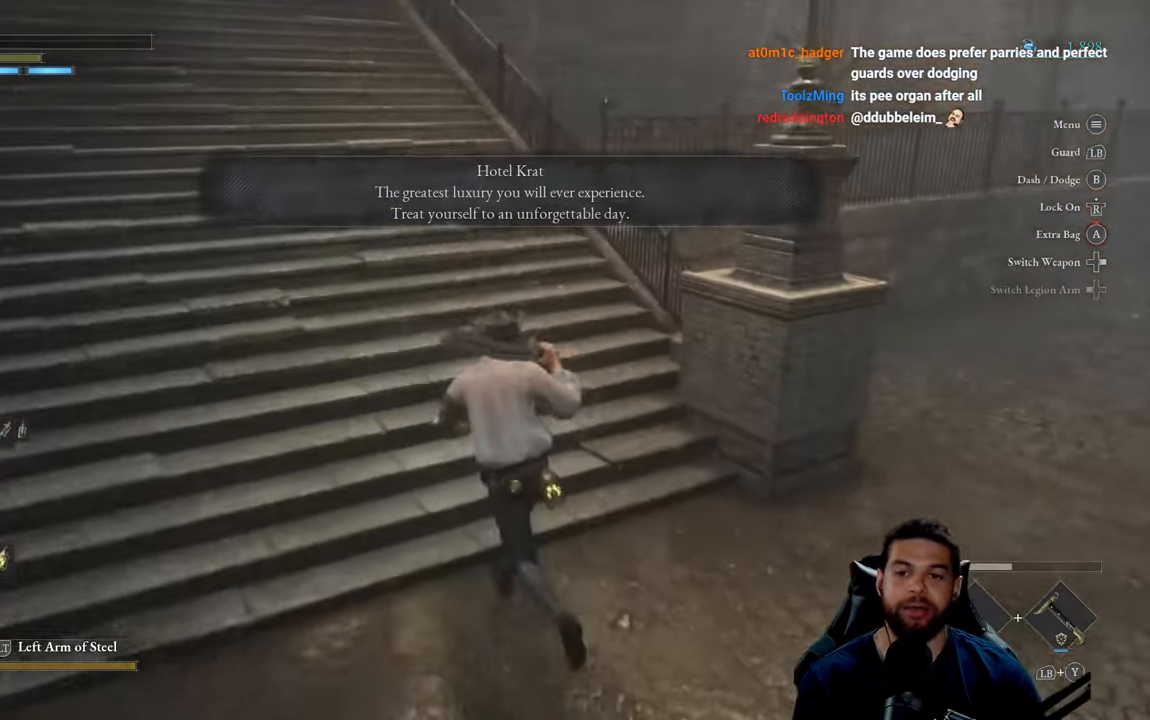
{"buttons": [], "left_stick": "up", "right_stick": "center", "events": [[100, "right_stick", "up-left"], [233, "right_stick", "center"], [317, "left_stick", "up"]]}
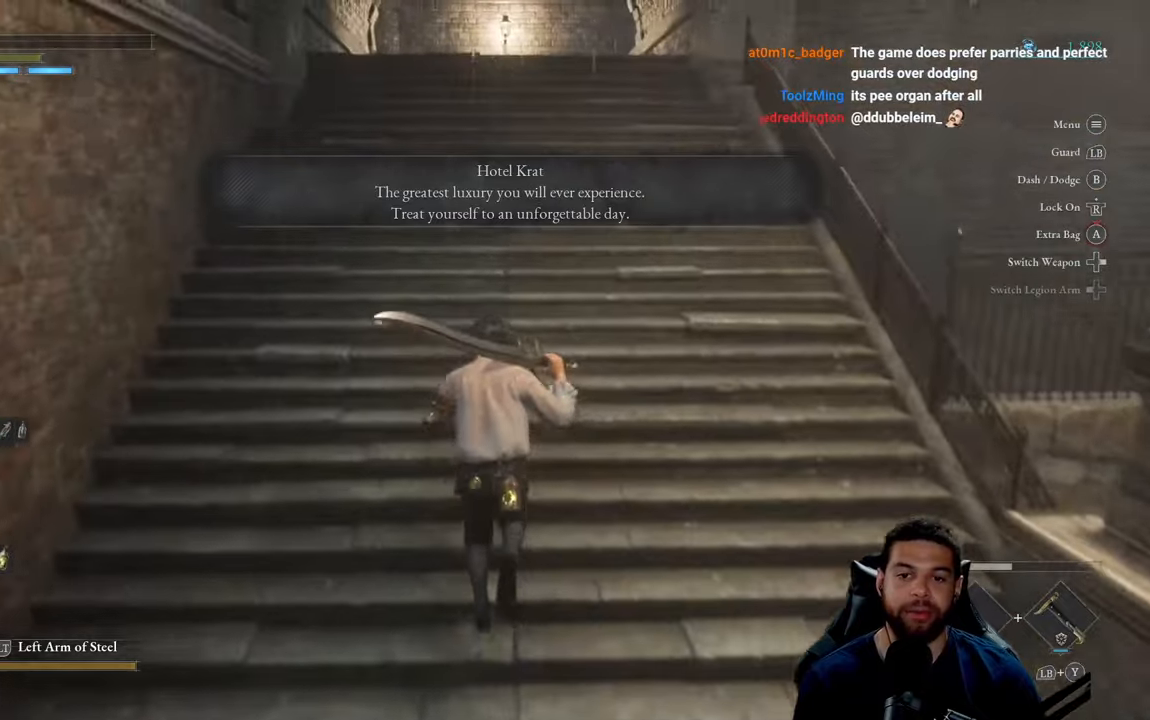
{"buttons": ["B"], "left_stick": "up", "right_stick": "center", "events": [[133, "B", "down"]]}
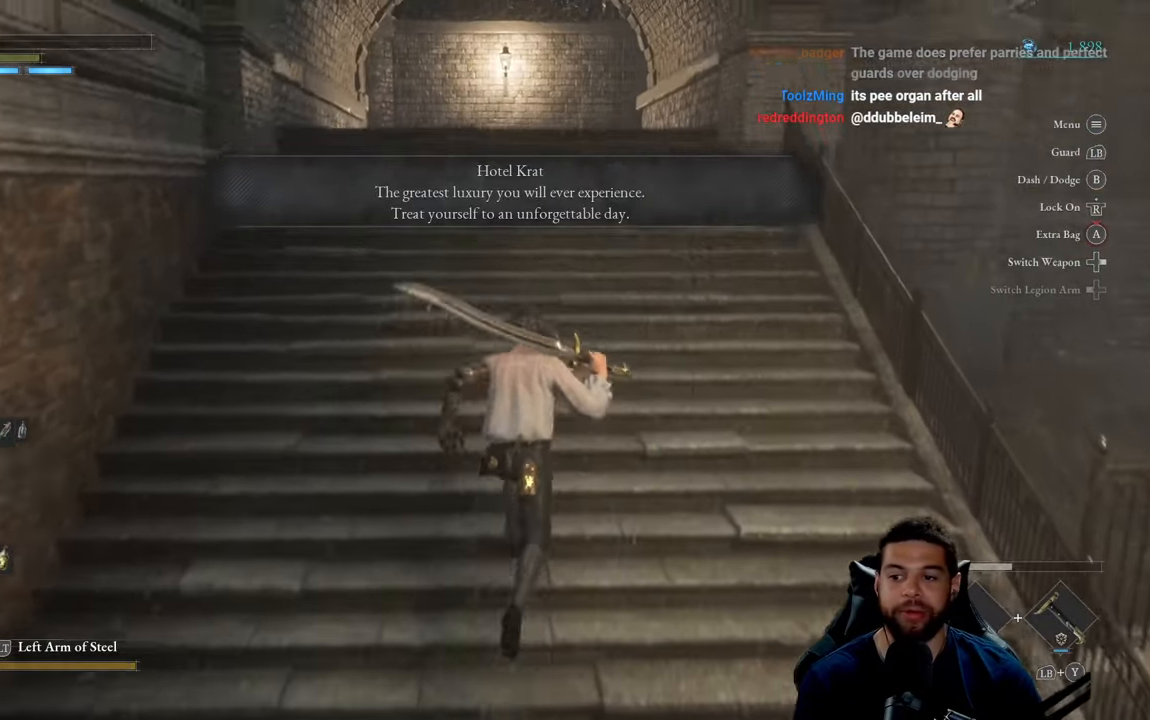
{"buttons": ["B"], "left_stick": "up", "right_stick": "center", "events": [[333, "right_stick", "left"], [450, "right_stick", "center"]]}
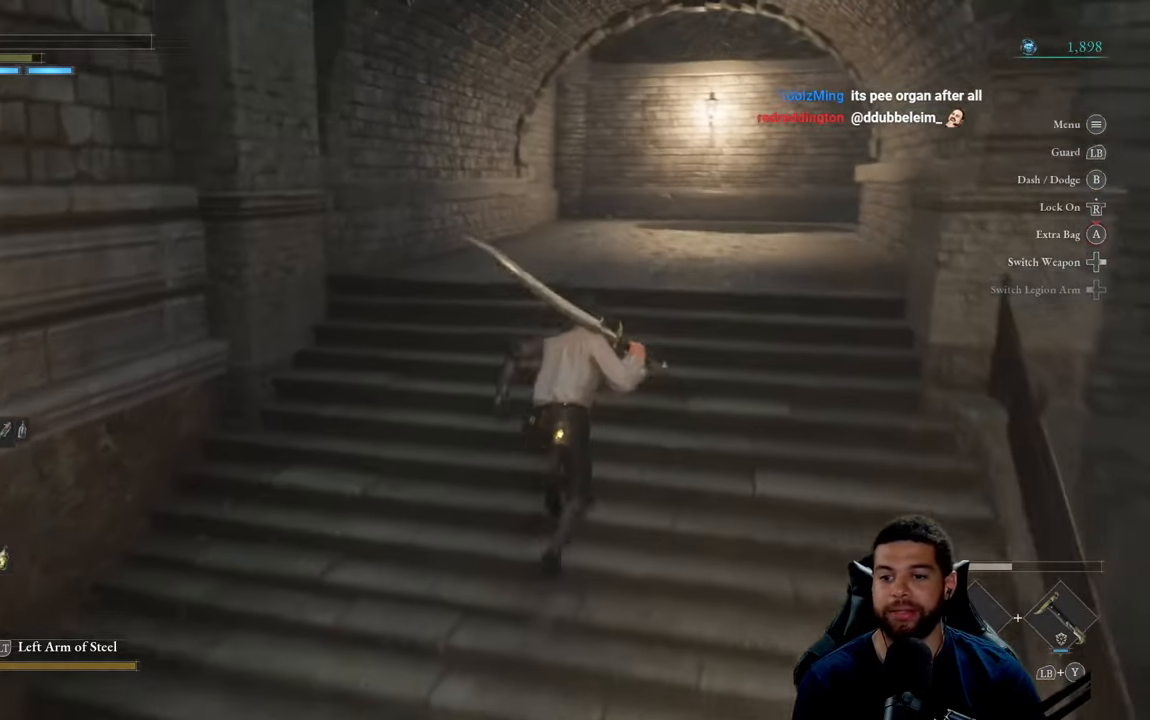
{"buttons": ["B"], "left_stick": "up", "right_stick": "down-right", "events": [[383, "right_stick", "down-right"]]}
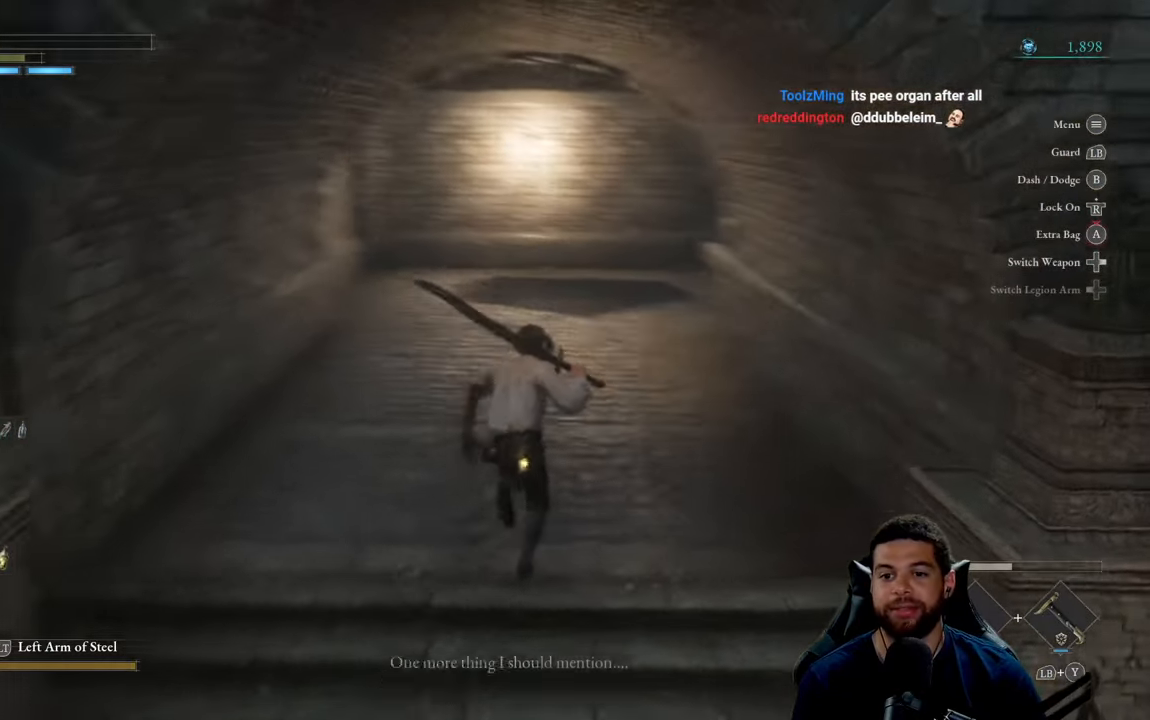
{"buttons": ["B"], "left_stick": "up", "right_stick": "center", "events": [[50, "right_stick", "center"]]}
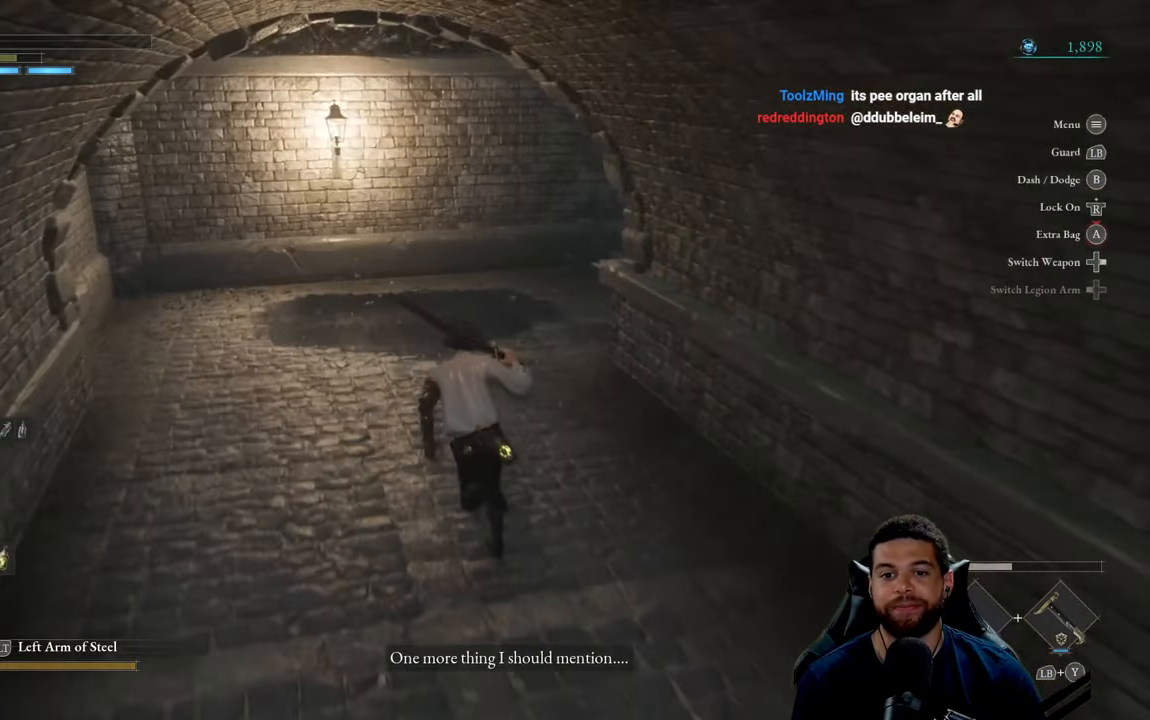
{"buttons": [], "left_stick": "up", "right_stick": "center", "events": [[283, "left_stick", "up-left"], [433, "left_stick", "up"], [467, "B", "up"]]}
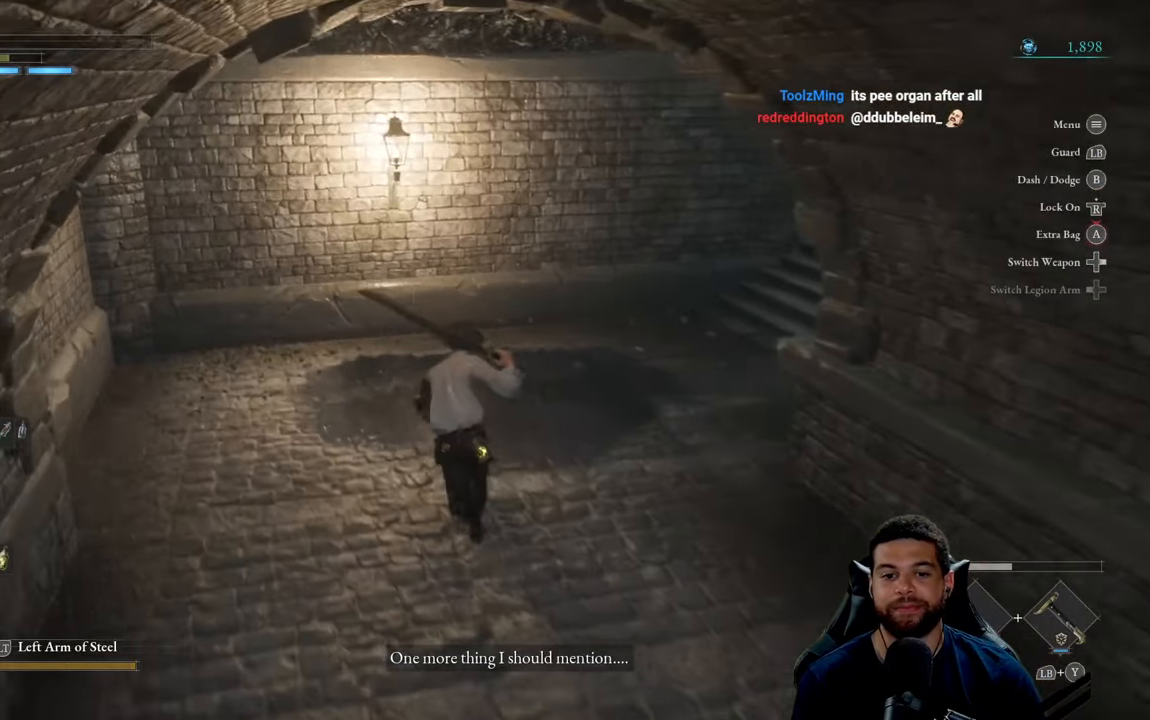
{"buttons": [], "left_stick": "up", "right_stick": "up-right", "events": [[133, "right_stick", "right"], [500, "right_stick", "up-right"]]}
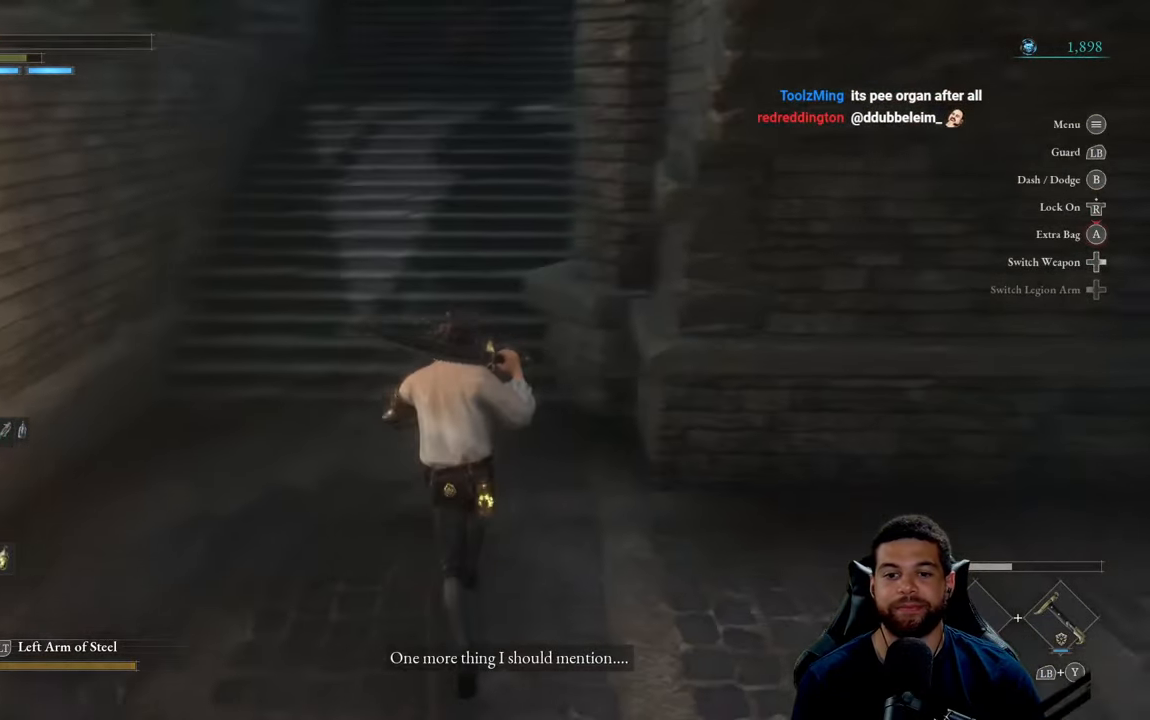
{"buttons": [], "left_stick": "up", "right_stick": "up-left", "events": [[117, "right_stick", "up"], [333, "right_stick", "up-left"]]}
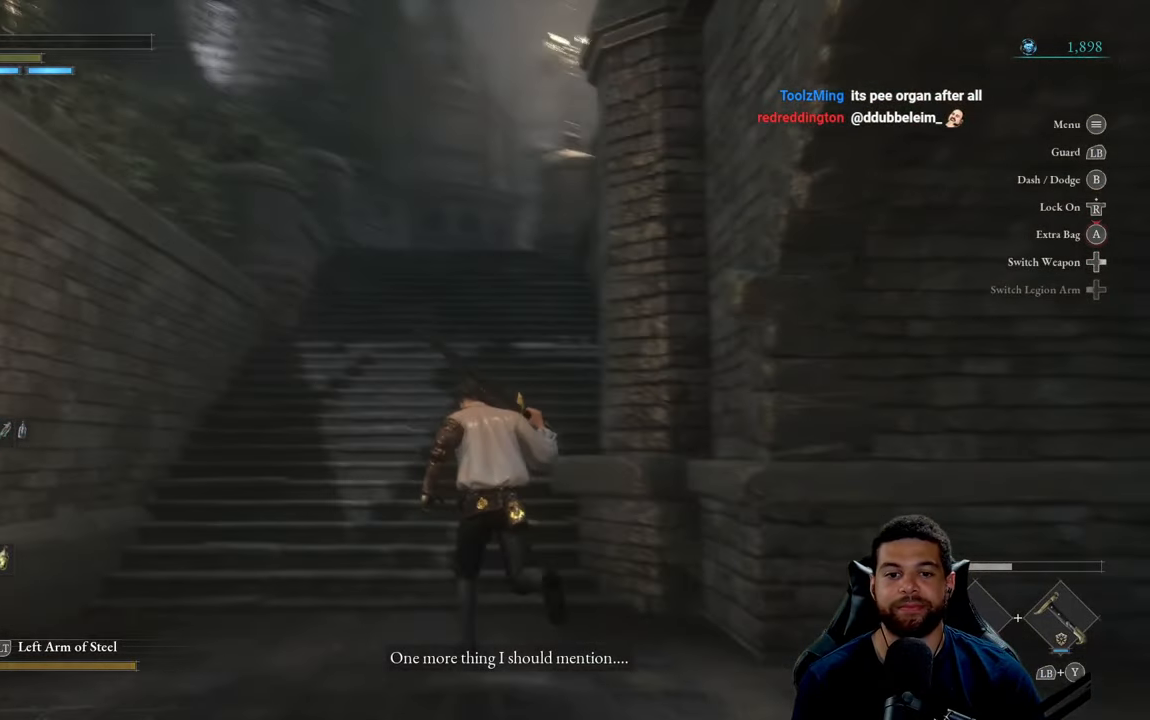
{"buttons": [], "left_stick": "up", "right_stick": "center", "events": [[117, "right_stick", "center"]]}
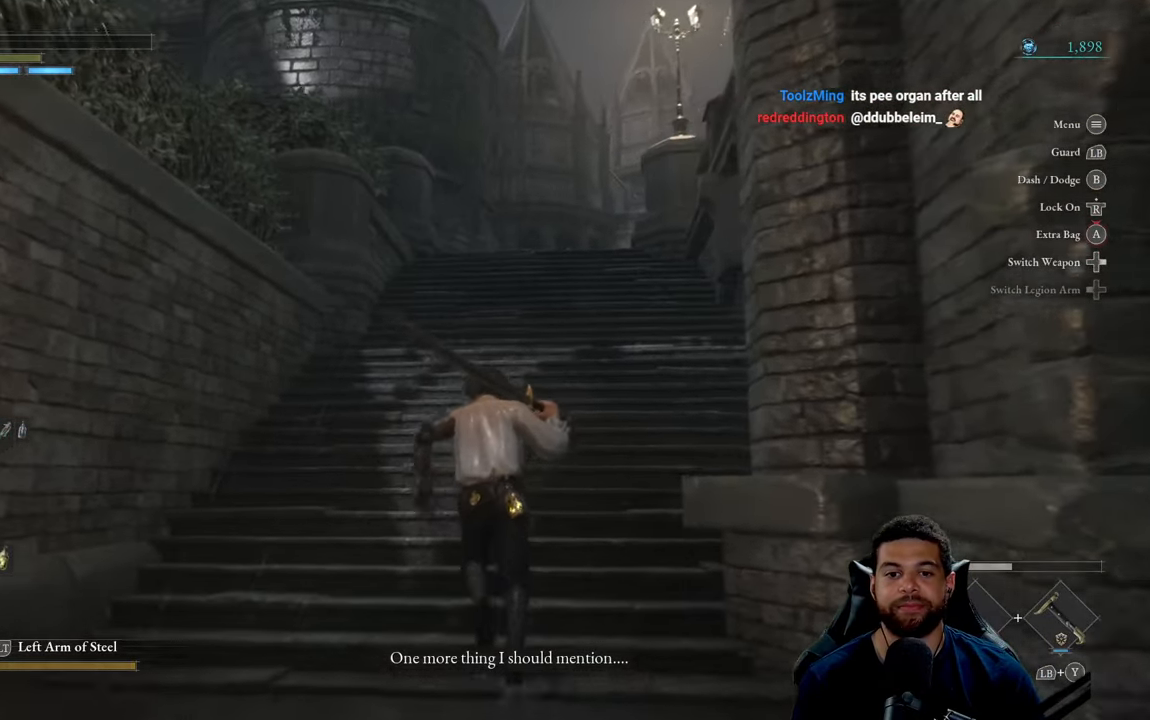
{"buttons": [], "left_stick": "up", "right_stick": "center", "events": [[100, "right_stick", "down-left"], [250, "right_stick", "center"]]}
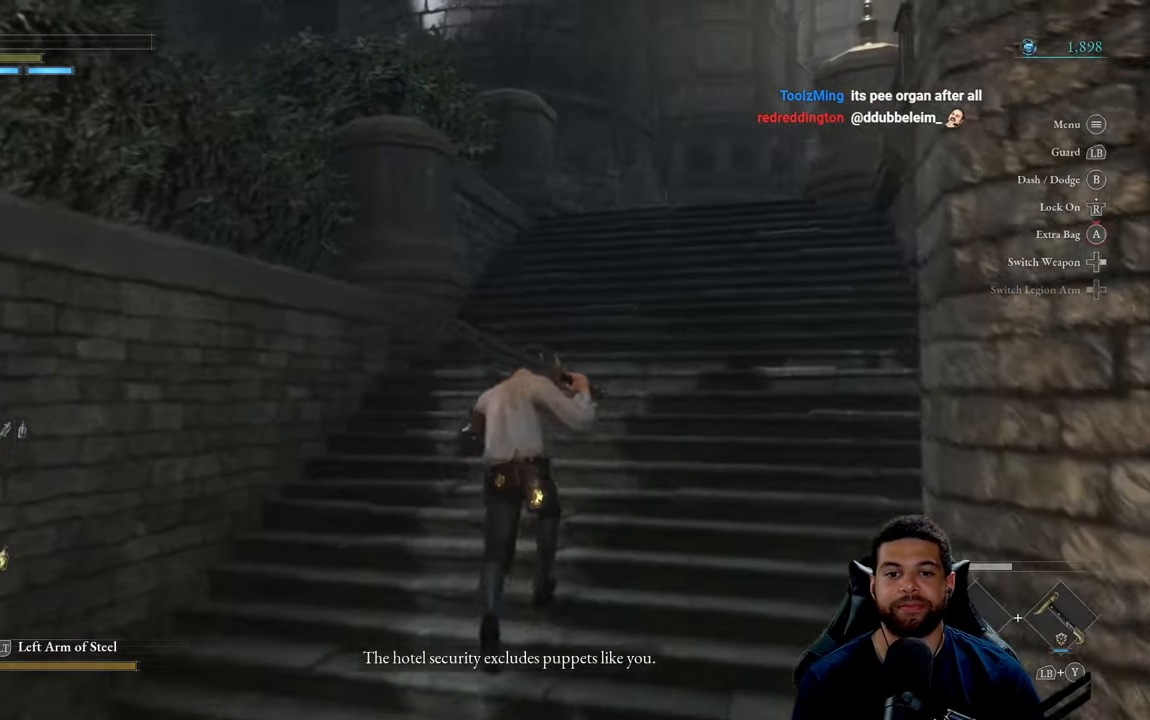
{"buttons": [], "left_stick": "up", "right_stick": "down-right", "events": [[350, "right_stick", "right"], [400, "right_stick", "down-right"]]}
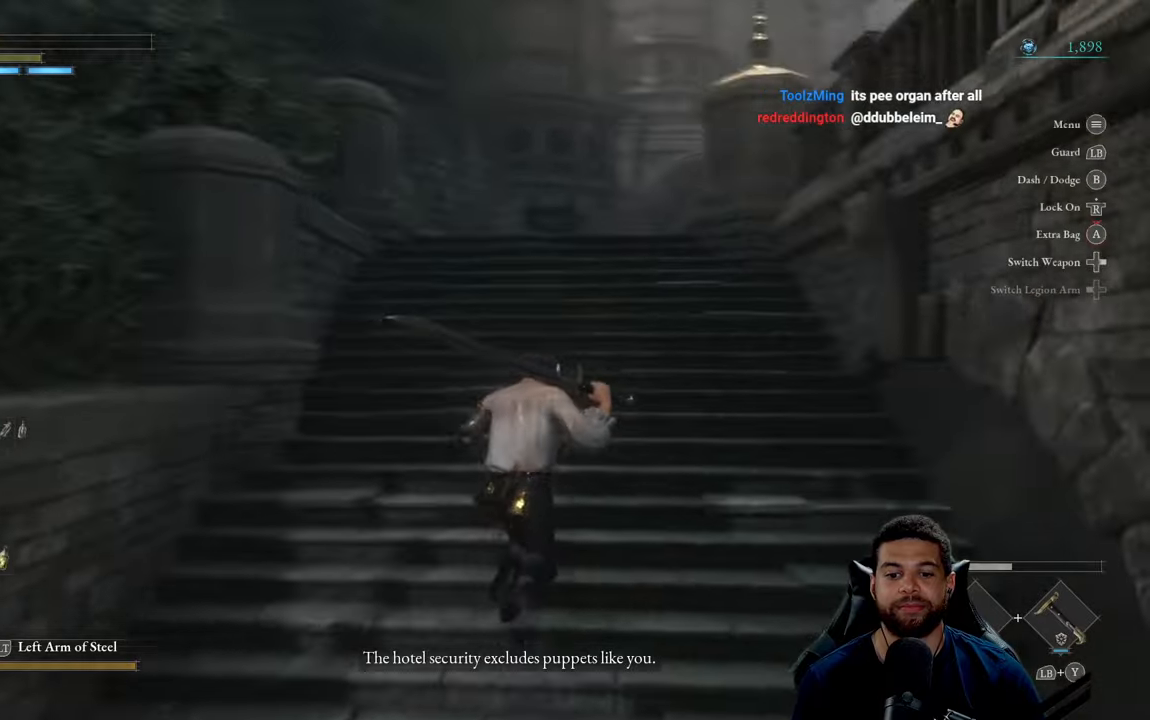
{"buttons": [], "left_stick": "up", "right_stick": "center", "events": [[17, "right_stick", "center"]]}
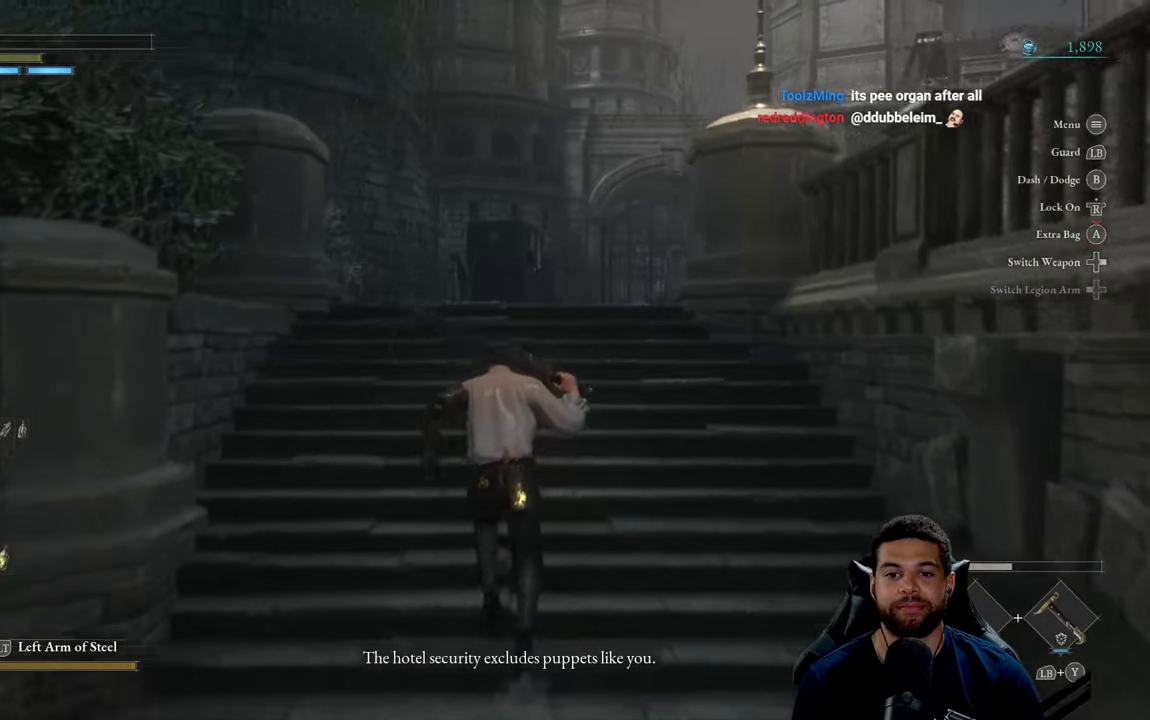
{"buttons": [], "left_stick": "up", "right_stick": "center", "events": []}
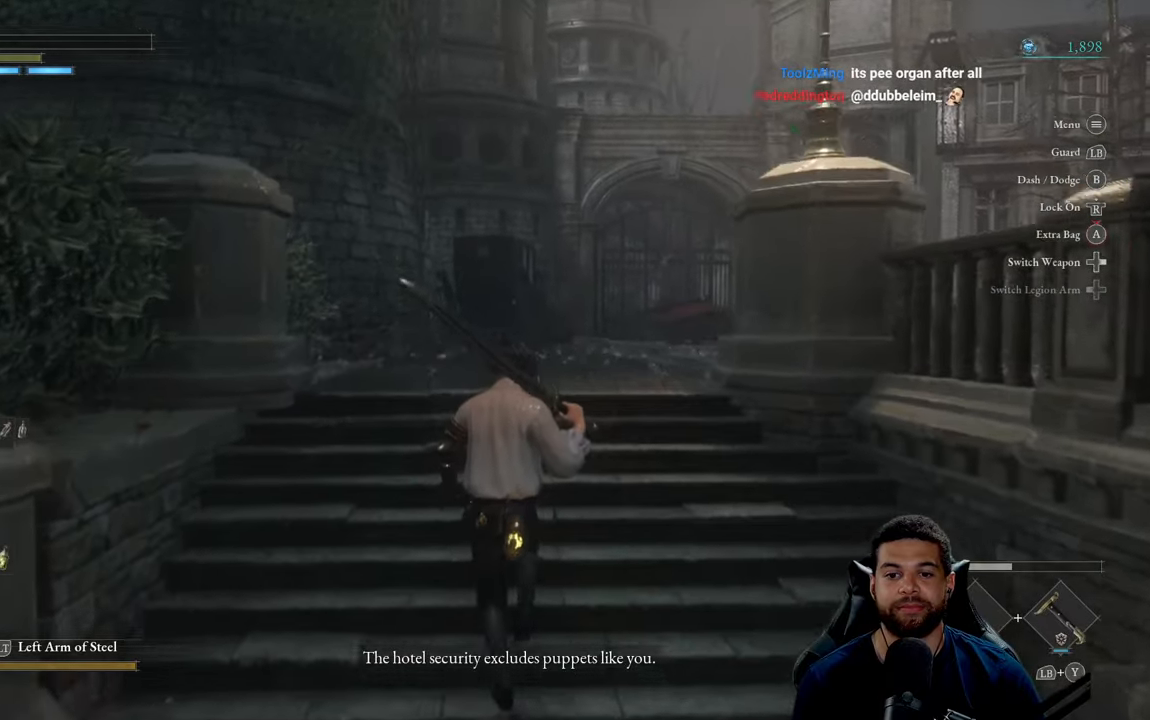
{"buttons": [], "left_stick": "up", "right_stick": "center", "events": []}
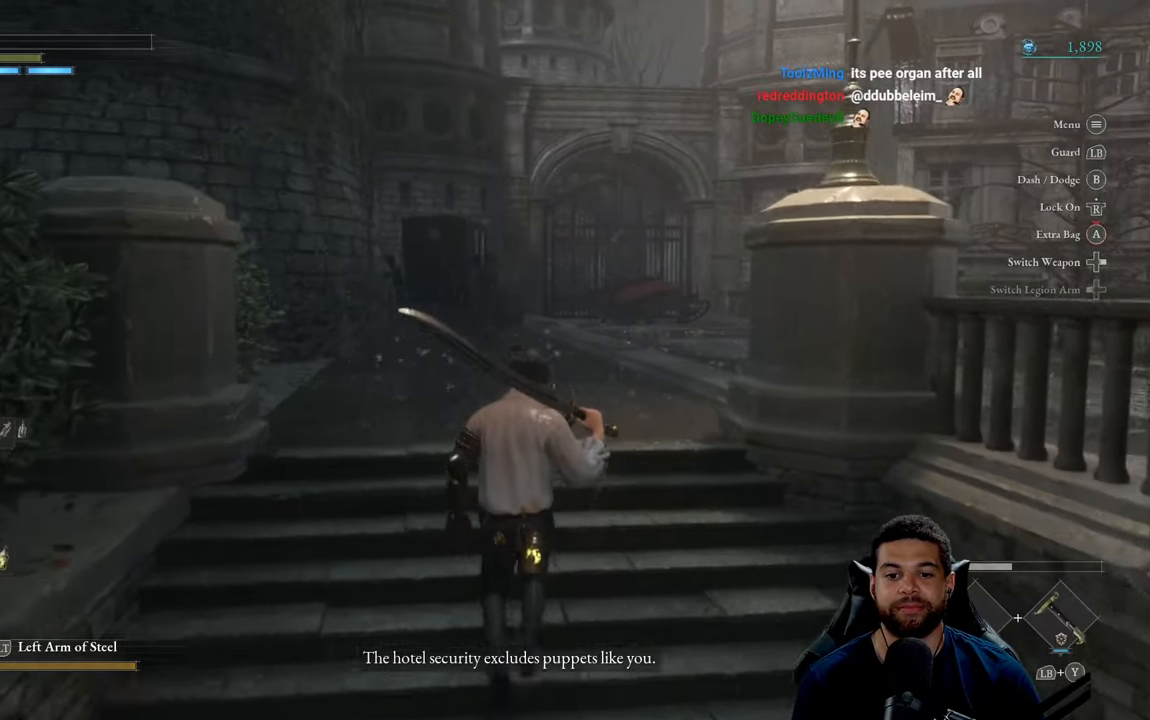
{"buttons": [], "left_stick": "up", "right_stick": "center", "events": []}
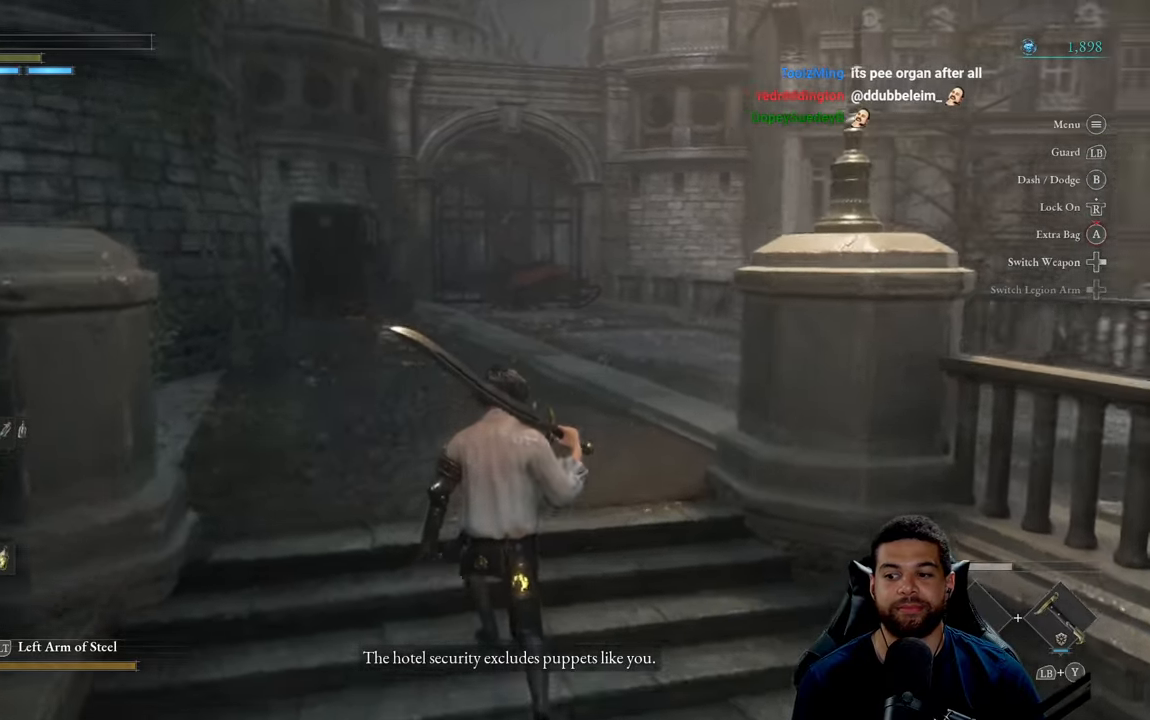
{"buttons": [], "left_stick": "up-left", "right_stick": "center", "events": [[434, "left_stick", "up-left"]]}
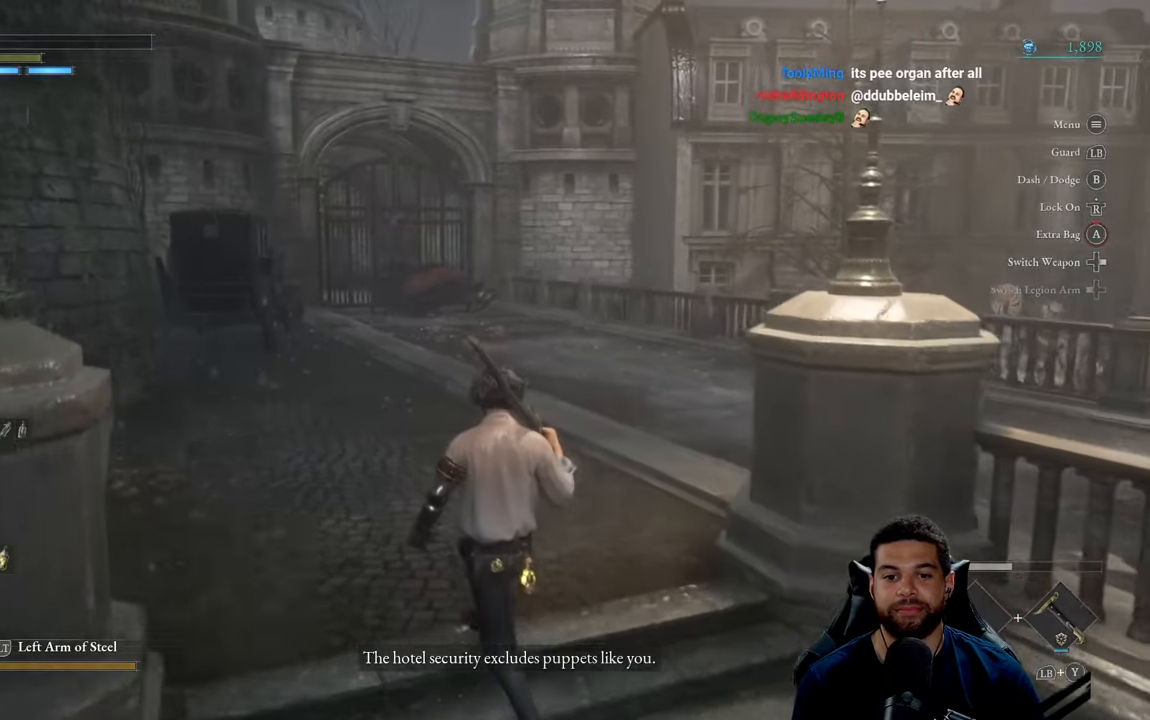
{"buttons": [], "left_stick": "up-left", "right_stick": "right", "events": [[184, "right_stick", "right"]]}
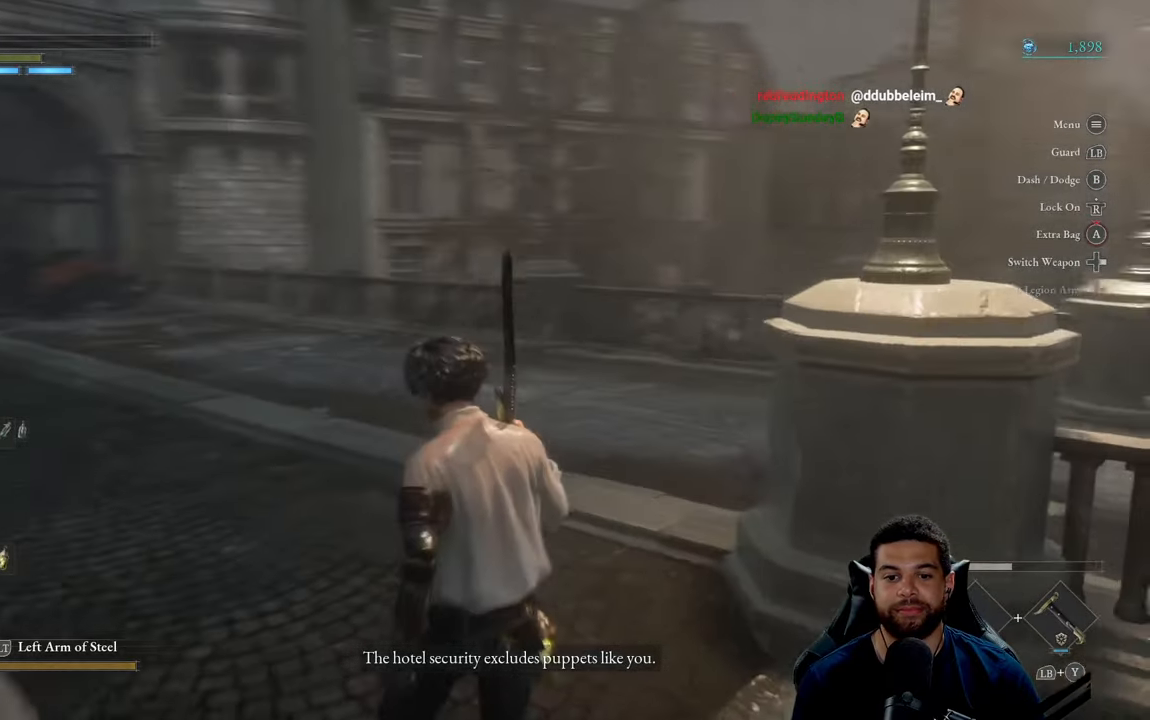
{"buttons": [], "left_stick": "left", "right_stick": "right", "events": [[150, "left_stick", "left"]]}
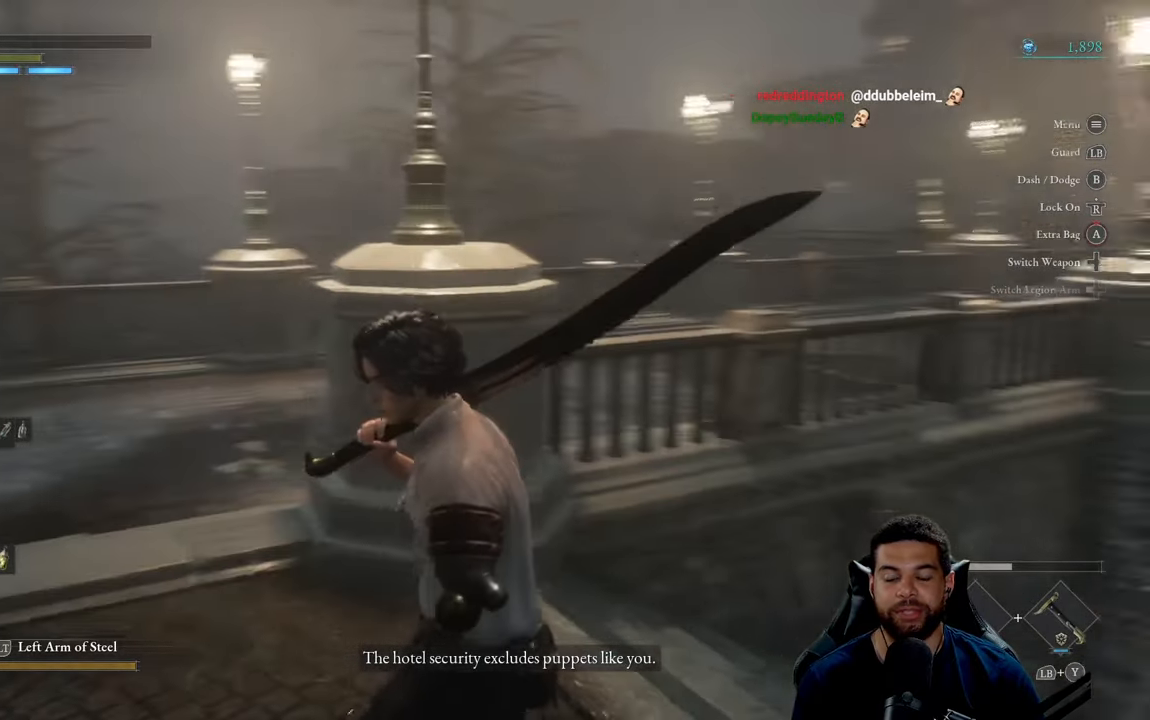
{"buttons": [], "left_stick": "center", "right_stick": "center", "events": [[34, "left_stick", "down-left"], [300, "left_stick", "center"], [417, "right_stick", "center"]]}
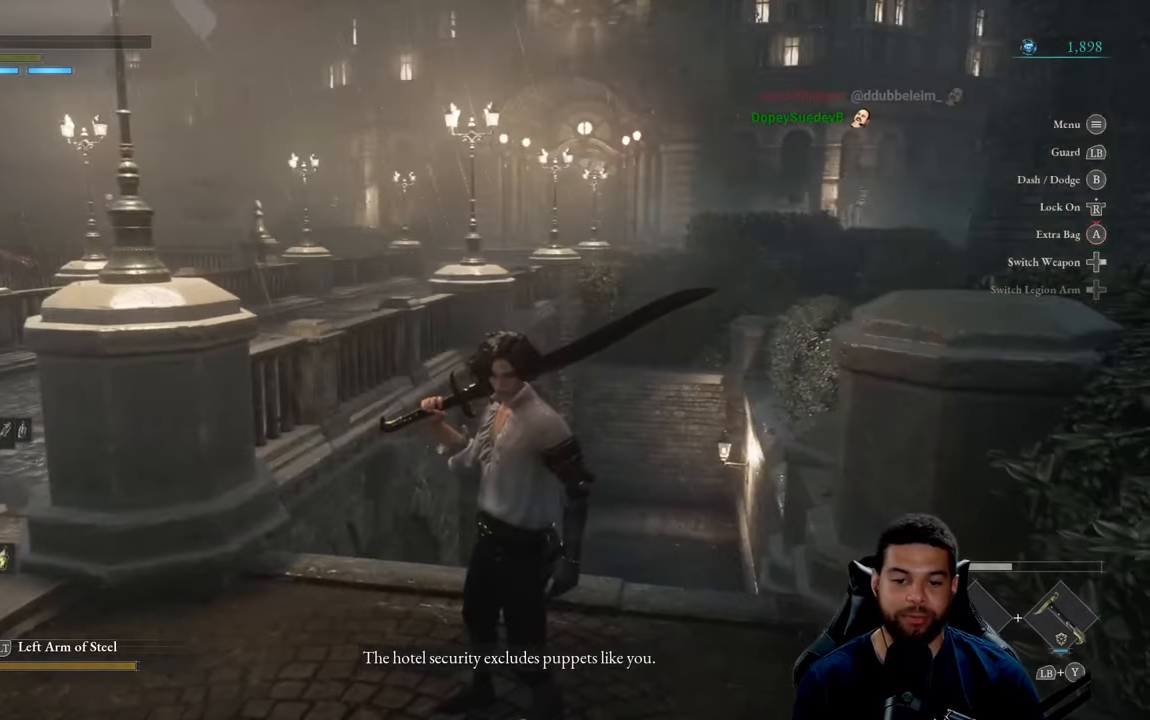
{"buttons": [], "left_stick": "down-left", "right_stick": "center", "events": [[100, "left_stick", "down"], [284, "left_stick", "down-left"]]}
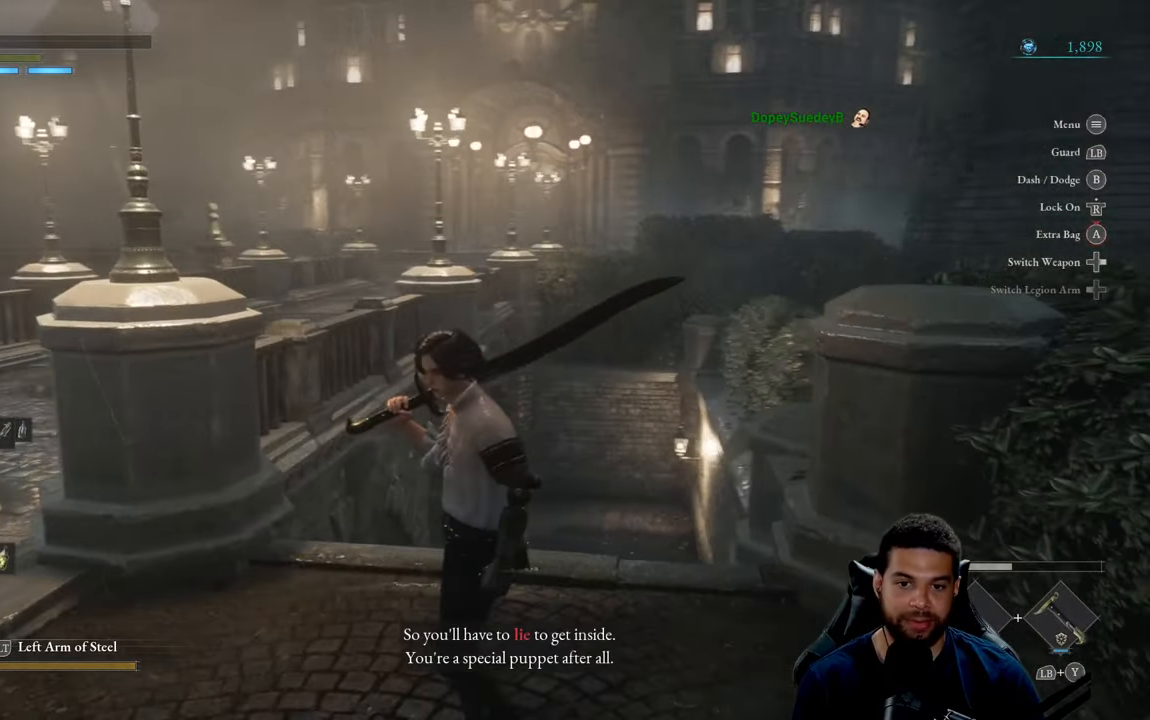
{"buttons": [], "left_stick": "down-left", "right_stick": "center", "events": []}
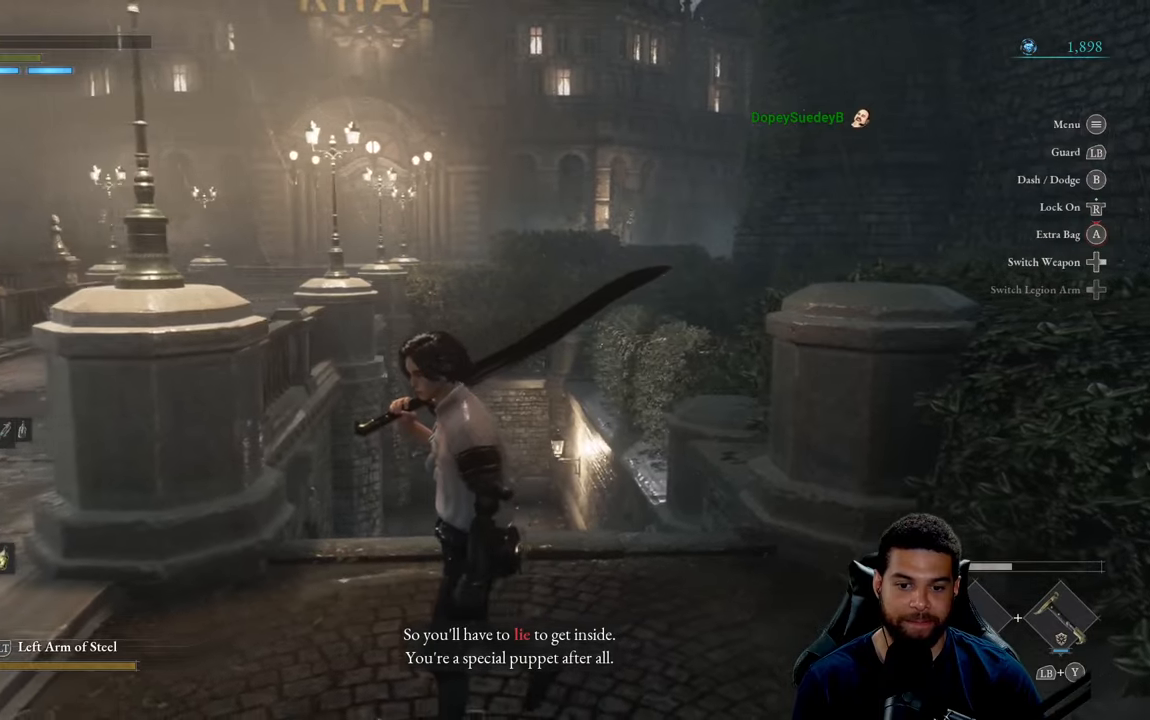
{"buttons": [], "left_stick": "left", "right_stick": "center", "events": [[333, "left_stick", "left"]]}
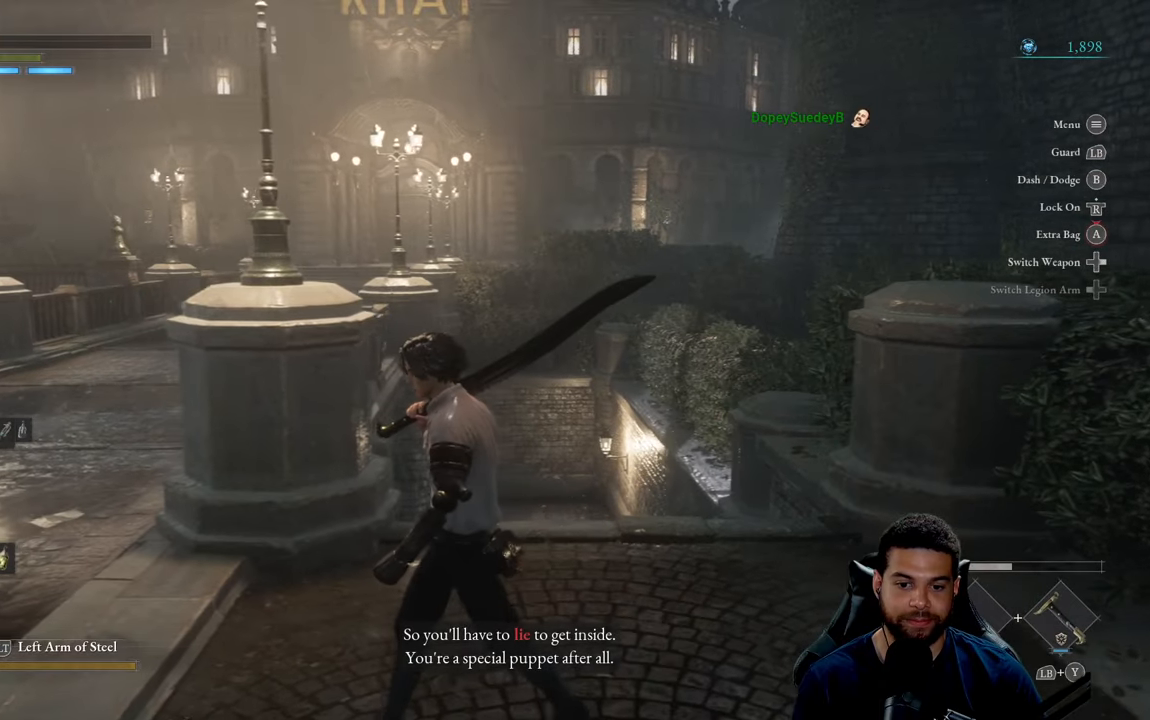
{"buttons": [], "left_stick": "left", "right_stick": "center", "events": []}
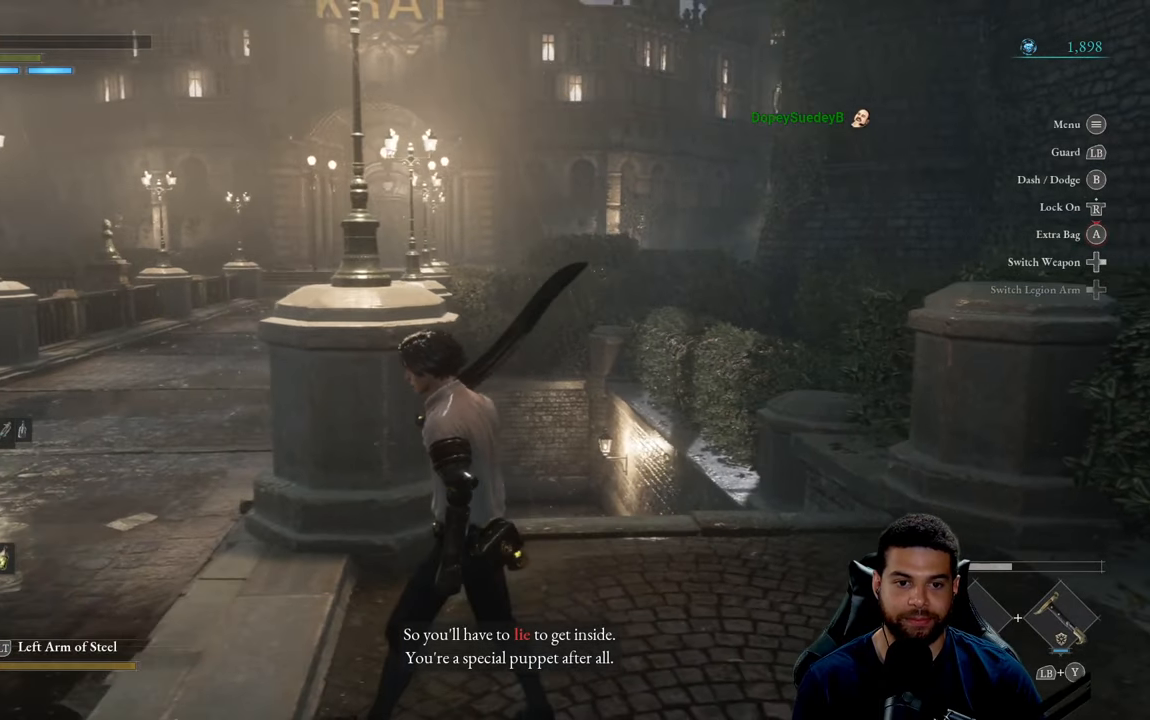
{"buttons": [], "left_stick": "left", "right_stick": "center", "events": []}